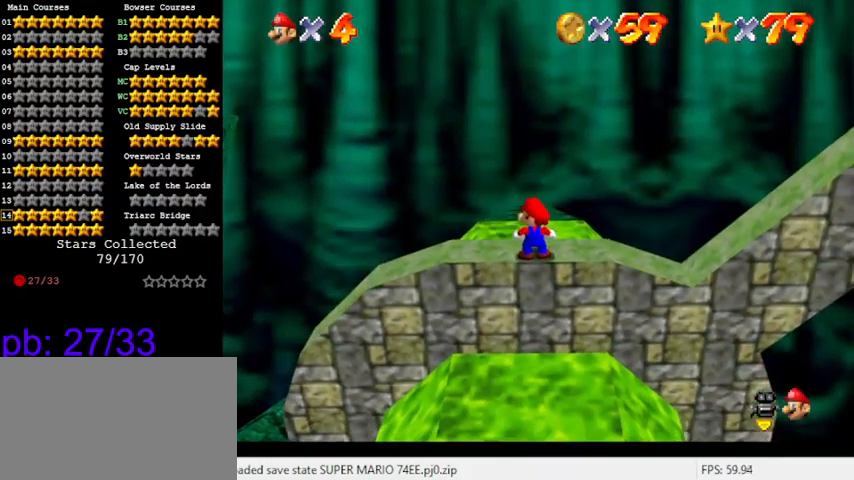
Gameplay with keyboard; each line is a JSON object with the keys held at the frame after it. "events" lists presses ("down") and releases ("up") of "a", "c", "ctrl", "d", "down", "left", "return", "right", "s", "shift", "up", "w", "x" and "y" between this image and that frame as [ms after this image, input, new state], when the widget could be followed in between. No other keys are recorded. Mouse input is not recorded.
{"keys": [], "events": []}
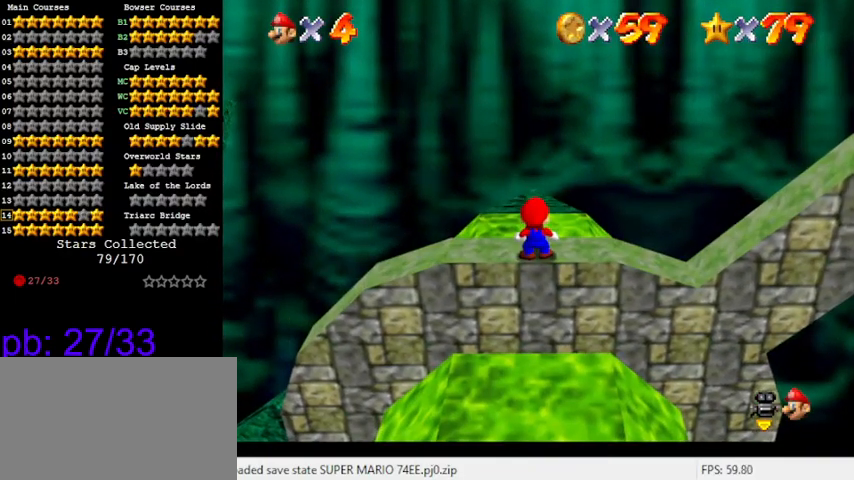
{"keys": [], "events": []}
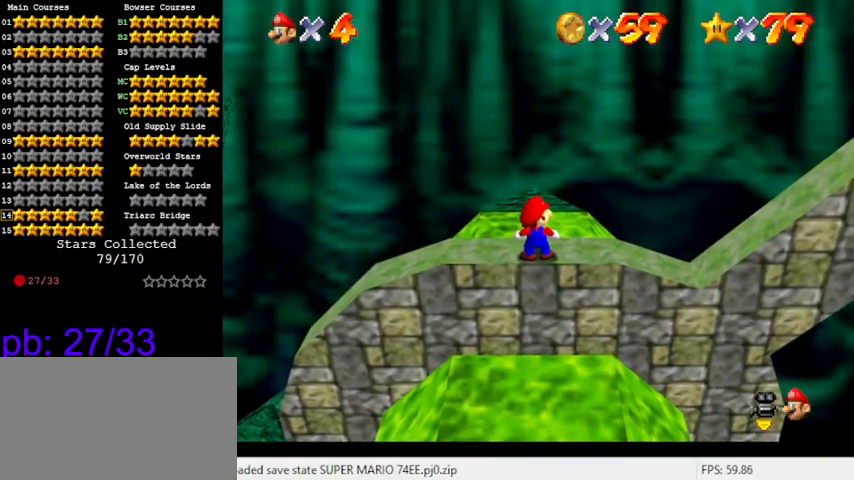
{"keys": [], "events": []}
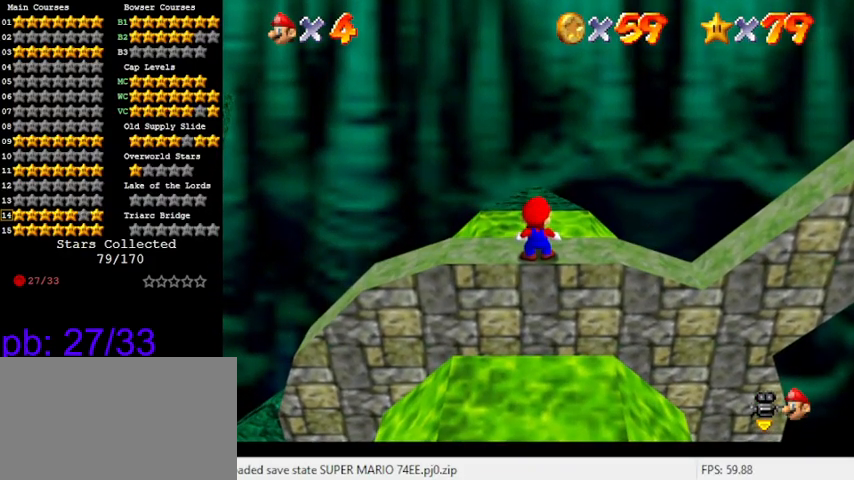
{"keys": [], "events": []}
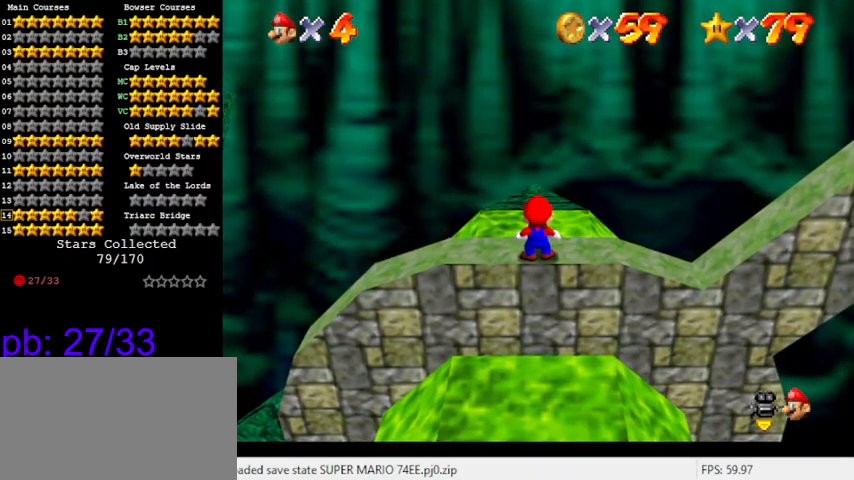
{"keys": [], "events": []}
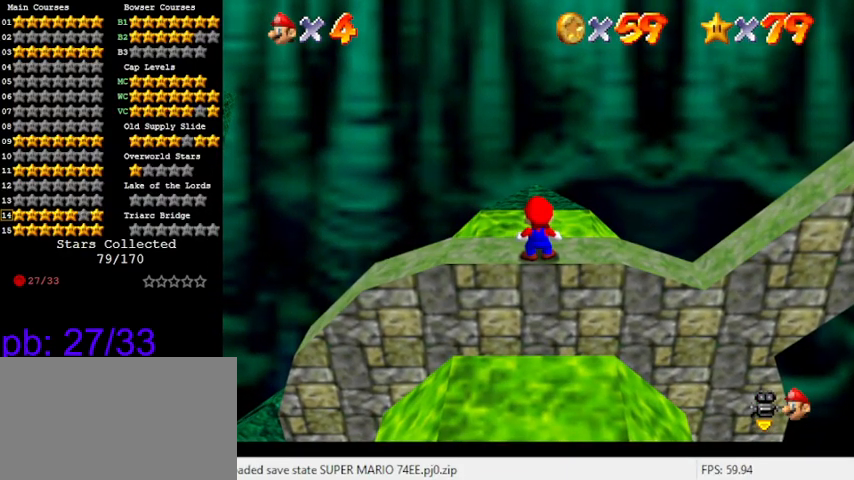
{"keys": [], "events": []}
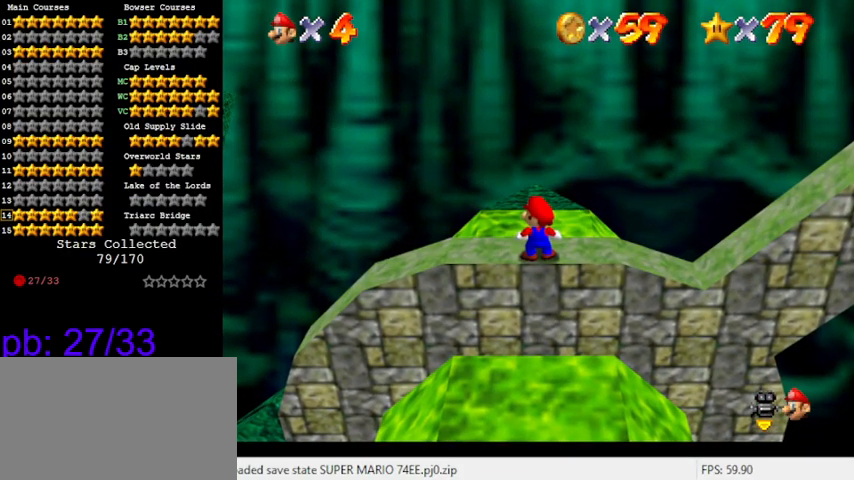
{"keys": [], "events": []}
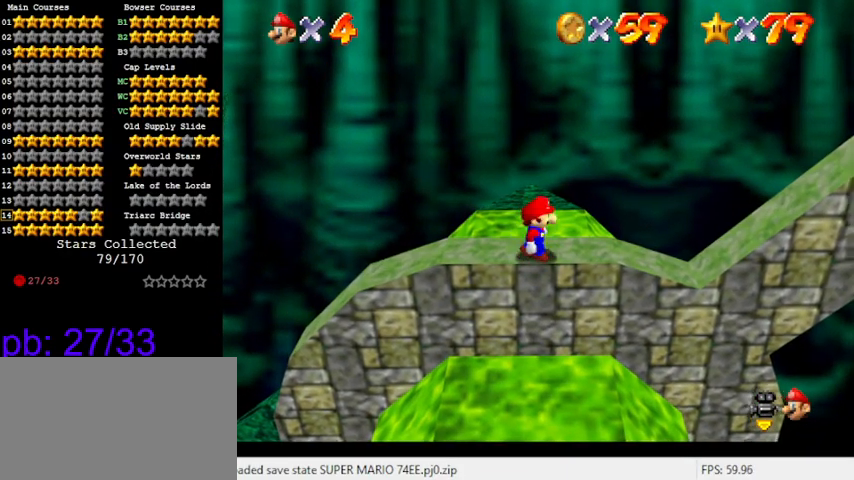
{"keys": ["w"], "events": [[466, "w", "down"]]}
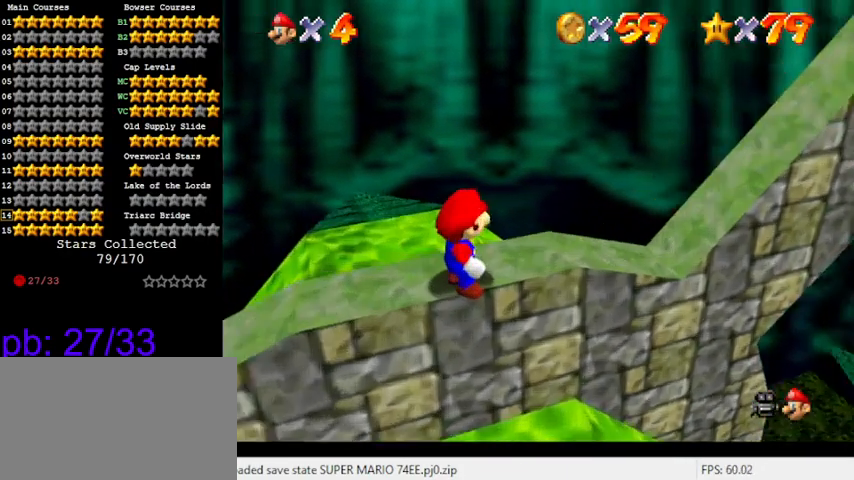
{"keys": ["s"], "events": [[66, "w", "up"], [433, "s", "down"]]}
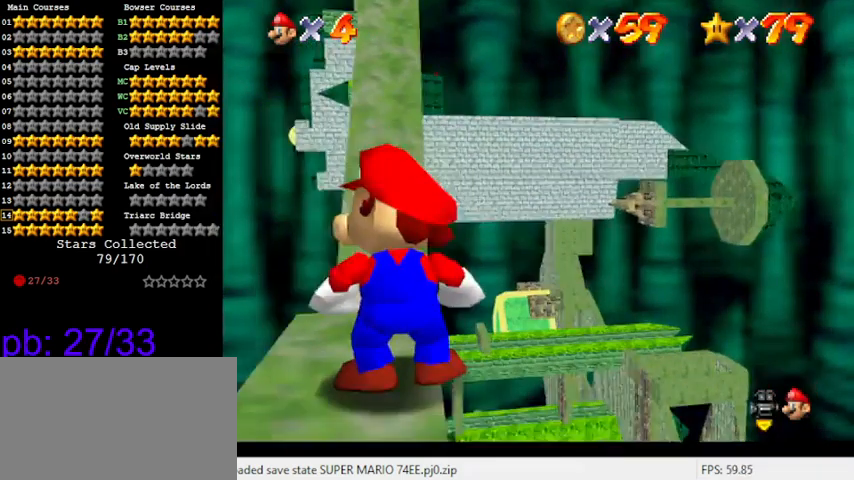
{"keys": ["shift"], "events": [[33, "s", "up"], [333, "shift", "down"]]}
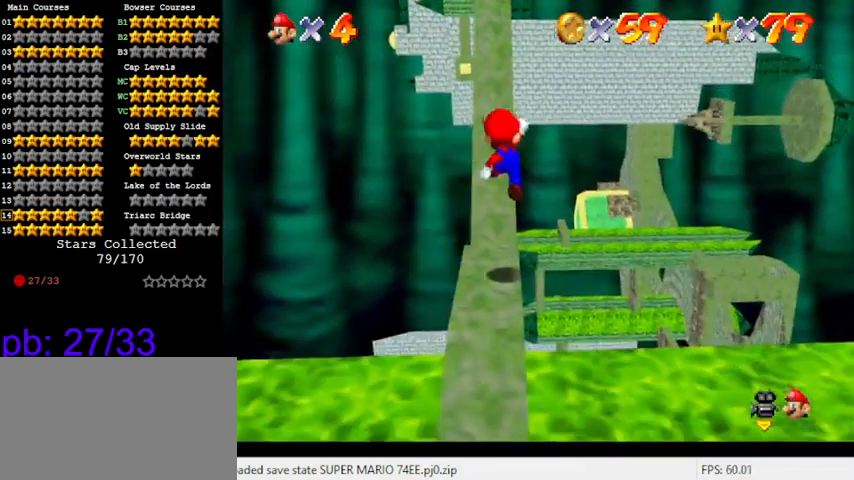
{"keys": [], "events": [[33, "shift", "up"]]}
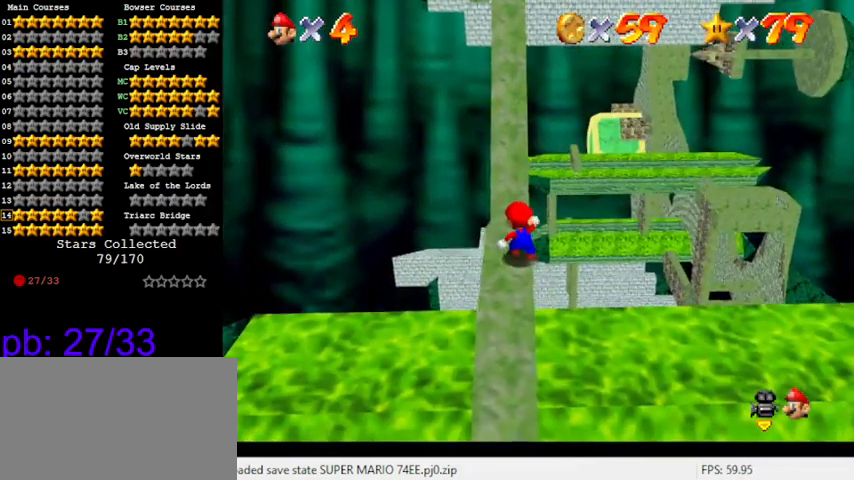
{"keys": [], "events": [[100, "shift", "down"], [166, "shift", "up"], [233, "down", "down"], [400, "down", "up"]]}
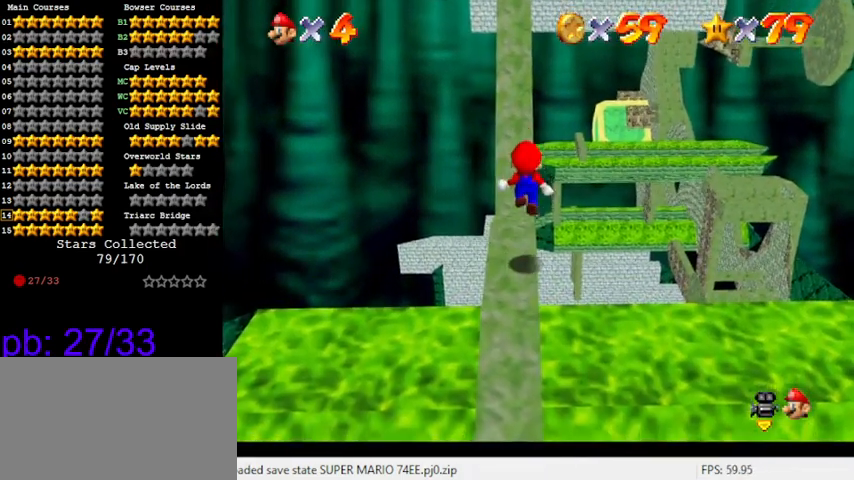
{"keys": [], "events": []}
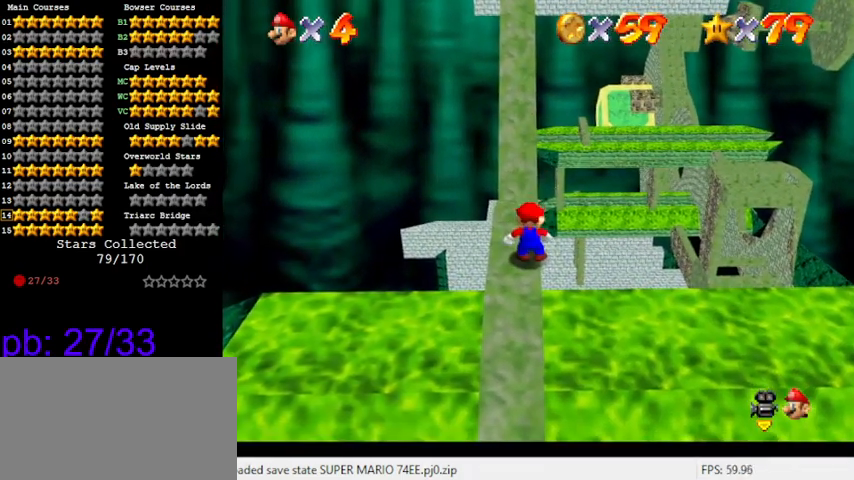
{"keys": [], "events": [[433, "up", "down"], [466, "up", "up"]]}
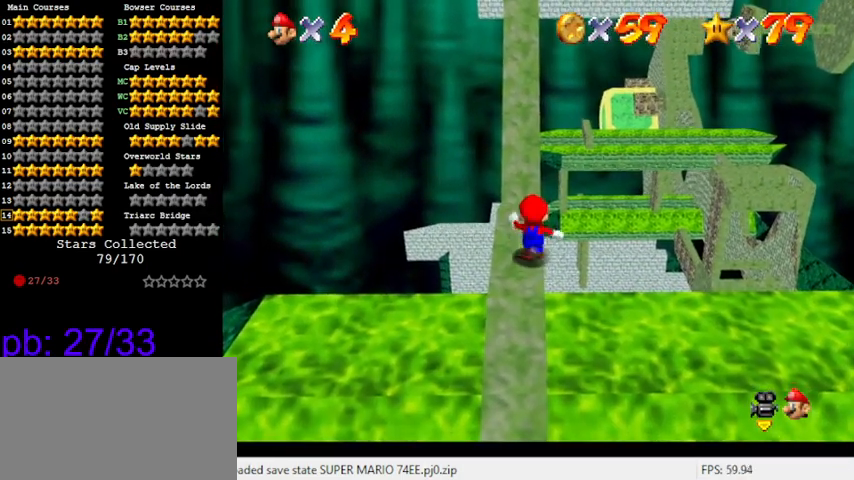
{"keys": ["up"], "events": [[200, "up", "down"]]}
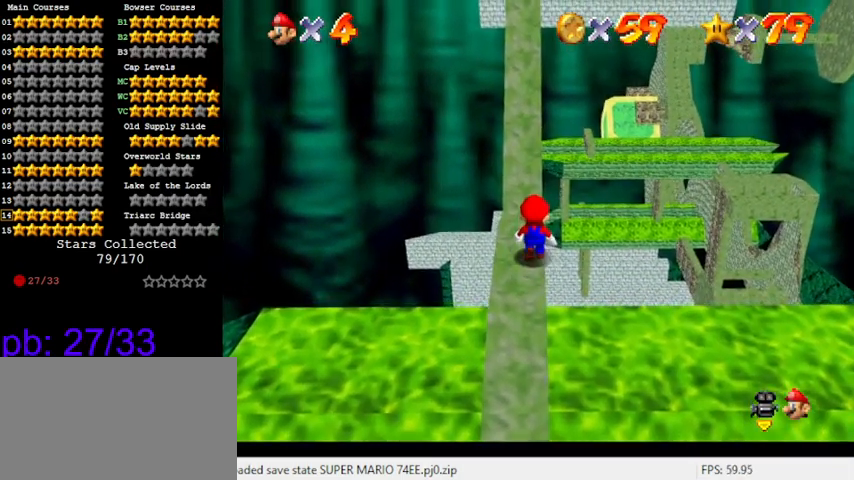
{"keys": ["up"], "events": []}
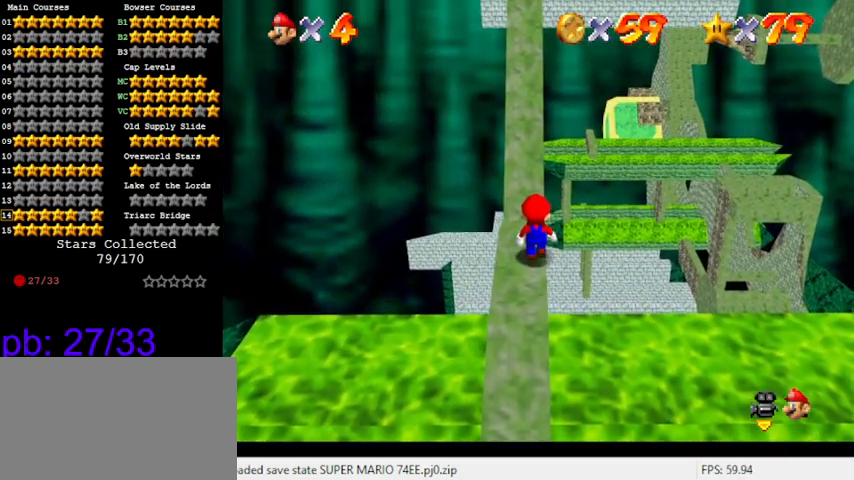
{"keys": ["up"], "events": []}
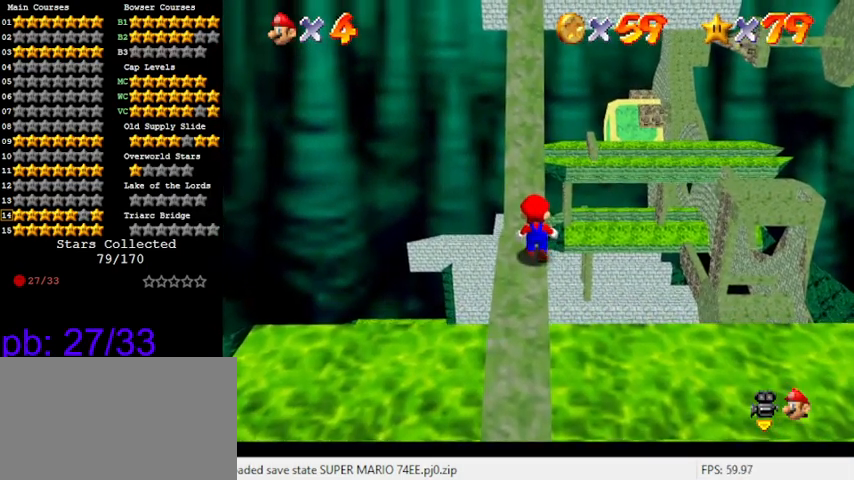
{"keys": ["down"], "events": [[33, "up", "up"], [333, "shift", "down"], [466, "down", "down"], [466, "shift", "up"]]}
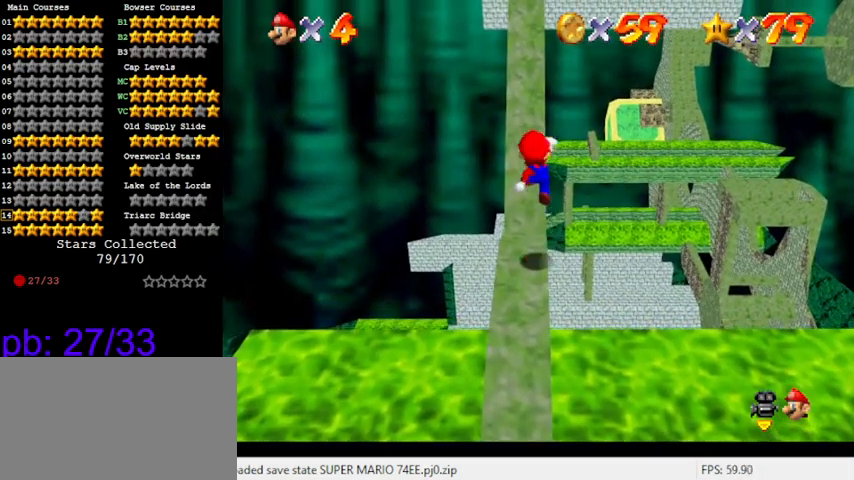
{"keys": [], "events": [[200, "down", "up"]]}
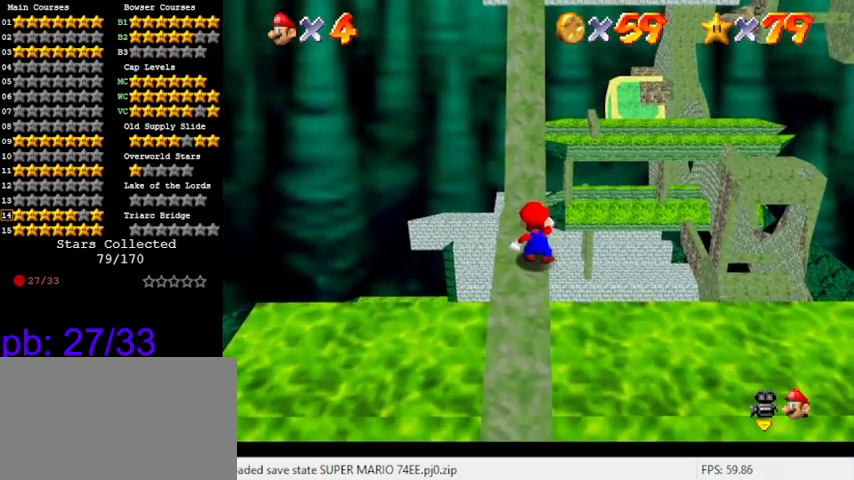
{"keys": ["shift"], "events": [[166, "up", "down"], [233, "up", "up"], [466, "shift", "down"]]}
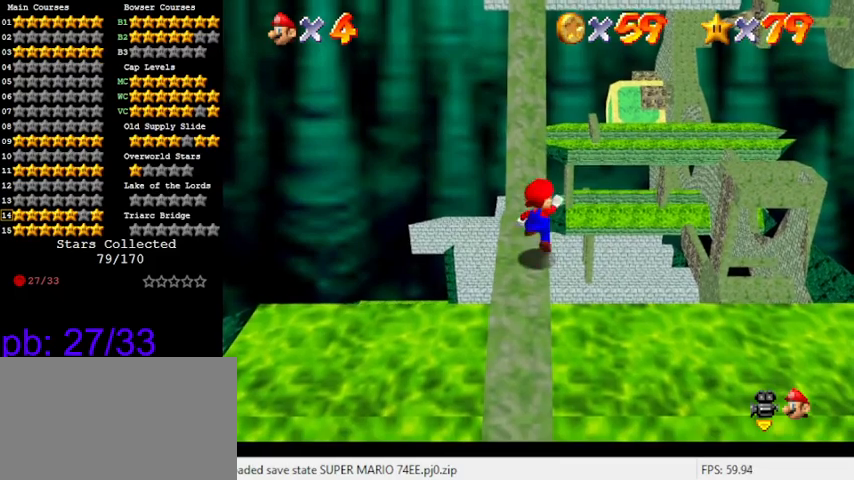
{"keys": [], "events": [[33, "down", "down"], [133, "shift", "up"], [266, "down", "up"], [400, "up", "down"], [500, "up", "up"]]}
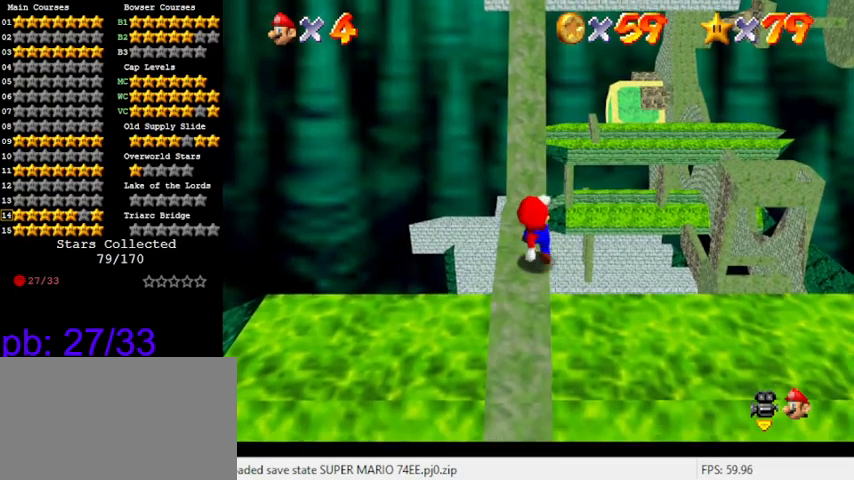
{"keys": [], "events": [[233, "shift", "down"], [300, "shift", "up"]]}
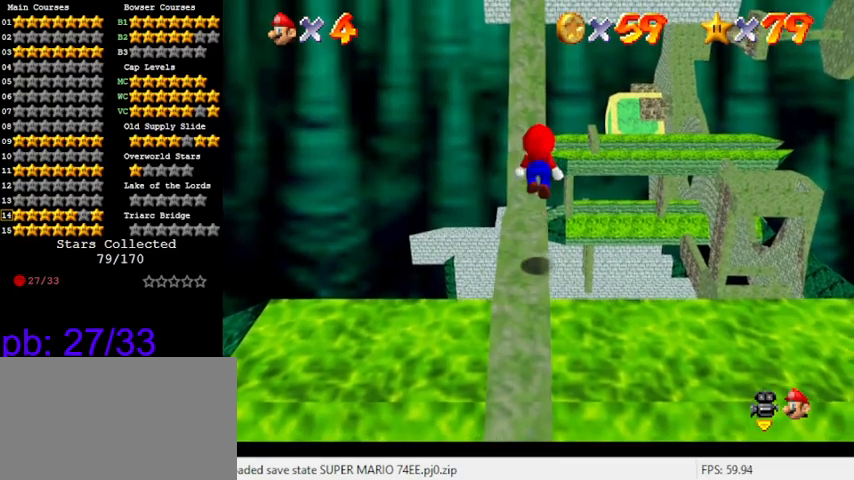
{"keys": [], "events": []}
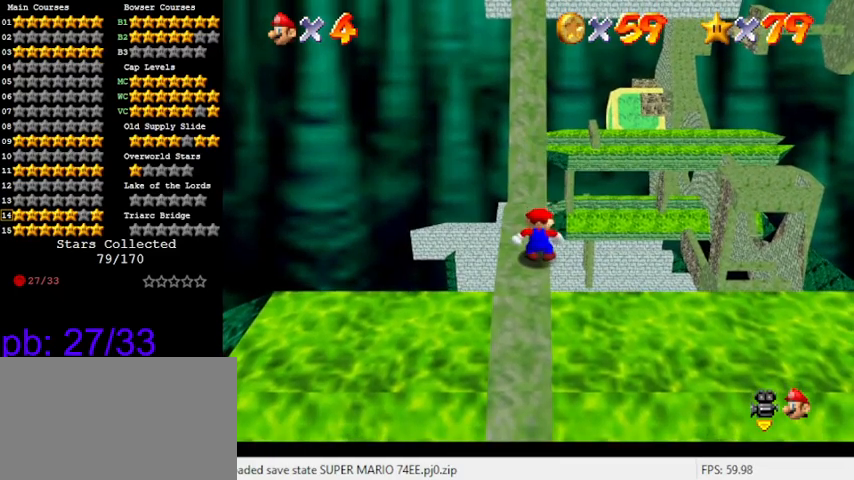
{"keys": [], "events": [[166, "shift", "down"], [233, "shift", "up"], [400, "down", "down"], [466, "down", "up"]]}
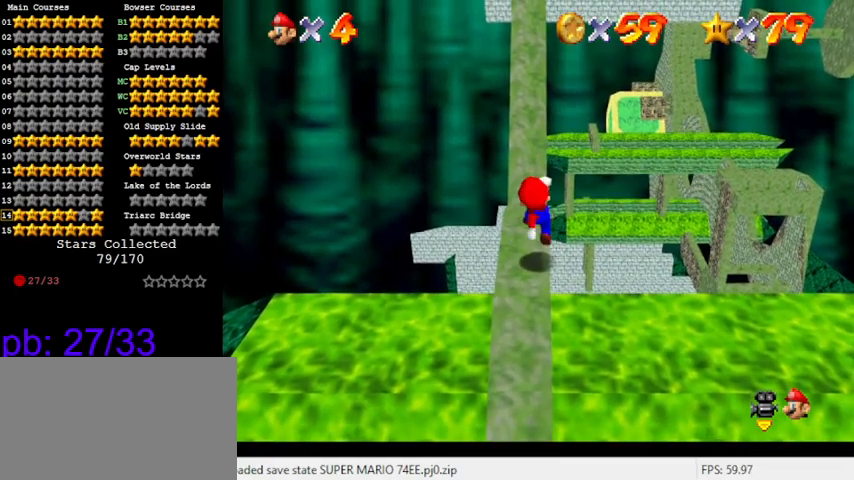
{"keys": ["shift"], "events": [[300, "shift", "down"], [366, "shift", "up"], [433, "shift", "down"]]}
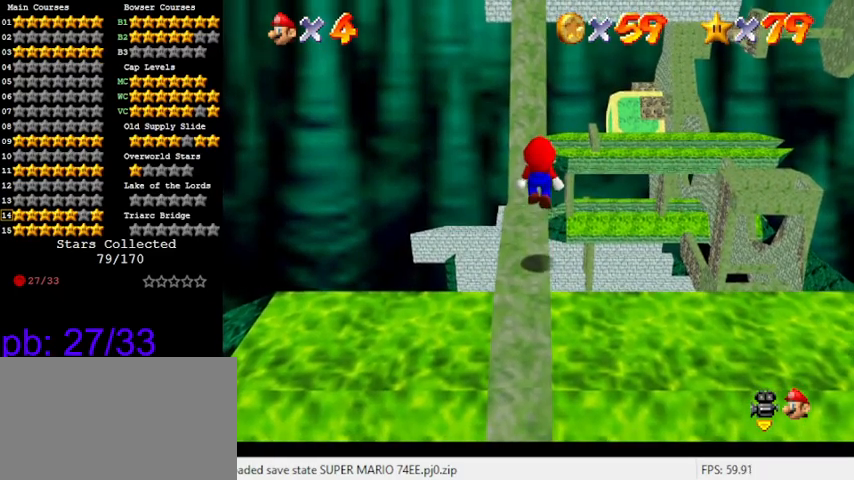
{"keys": ["shift"], "events": [[33, "down", "down"], [133, "down", "up"]]}
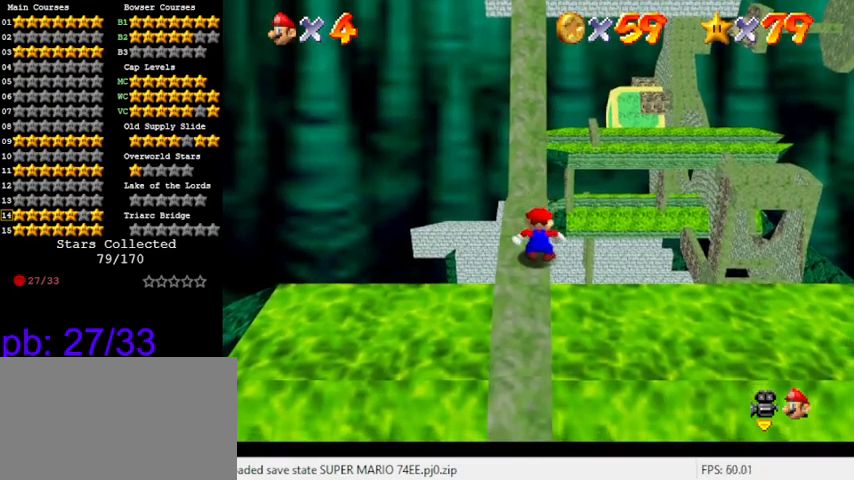
{"keys": ["ctrl", "shift", "up"], "events": [[133, "up", "down"], [433, "ctrl", "down"]]}
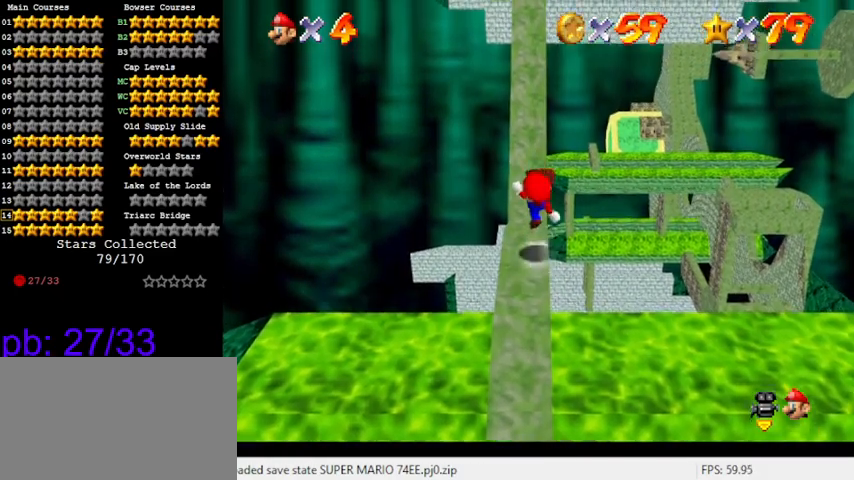
{"keys": ["shift", "up"], "events": [[100, "ctrl", "up"], [100, "shift", "up"], [400, "shift", "down"]]}
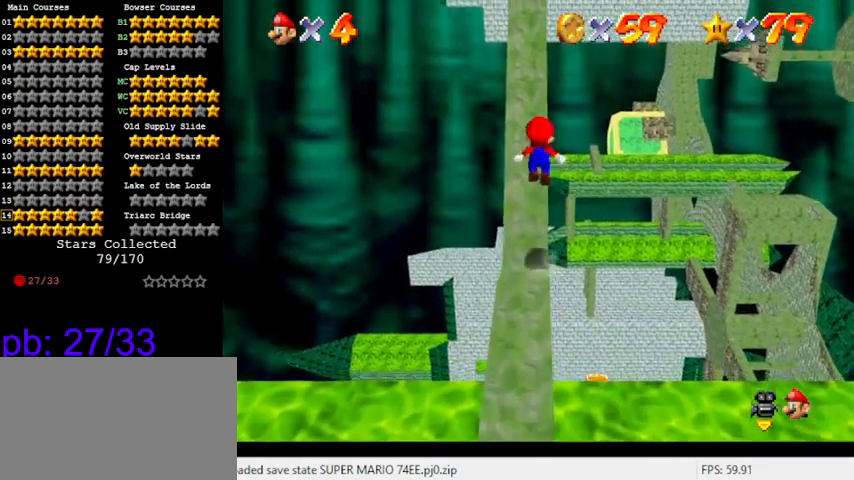
{"keys": [], "events": [[400, "shift", "up"], [500, "up", "up"]]}
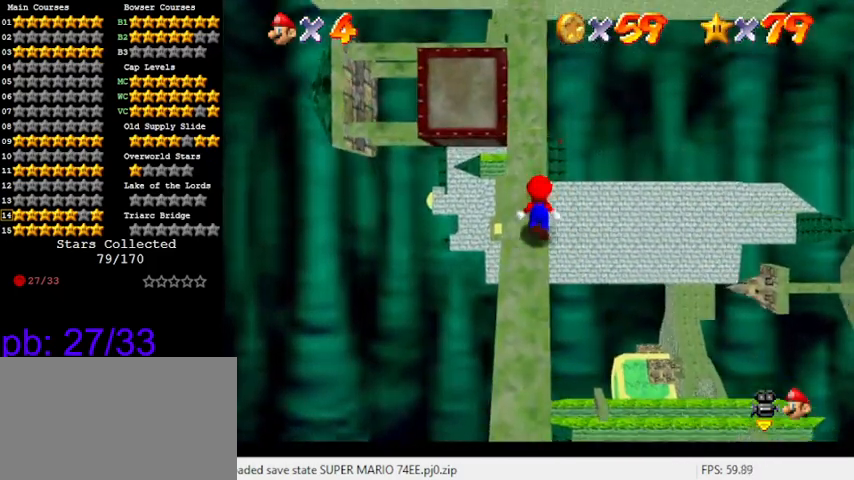
{"keys": ["shift", "up"], "events": [[33, "shift", "down"], [100, "down", "down"], [266, "down", "up"], [400, "up", "down"]]}